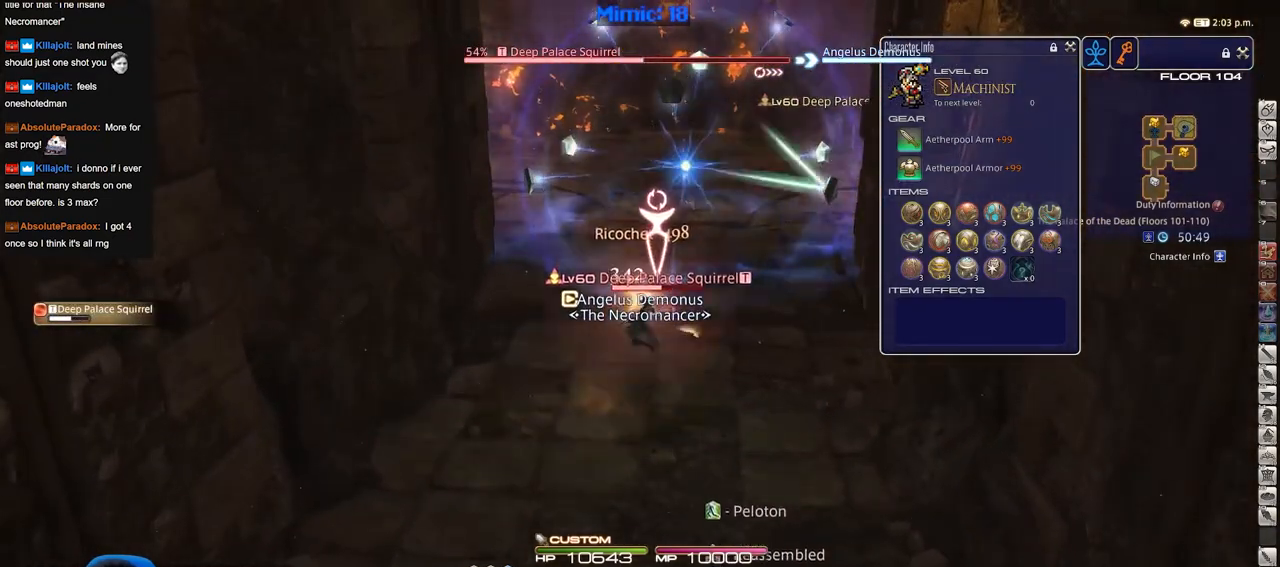
Gameplay with keyboard; each line is a JSON object with the keys held at the frame after it. "events" lists presses ("down") and releases ("up") of "a", "alt", "b", "c", "caps_lock", "ctrl", "d", "down", "e", "escape", "f", "f1", "f10", "f11", "f12", "f2", "f3", "f4", "f5", "f6", "f7", "f8", "f9", "g", "h", "i", "j", "k", "l", "left", "m", "n", "o", "p", "q", "r", "right", "s", "shift", "space", "super", "t", "tab", "u", "up", "v", "w", "x", "y" and "z" between this image and that frame as [ms after this image, input, new state], when the widget could be followed in between. No other keys are recorded. Mouse input is not recorded.
{"keys": [], "events": [[33, "a", "down"], [83, "s", "down"], [267, "a", "up"], [367, "s", "up"]]}
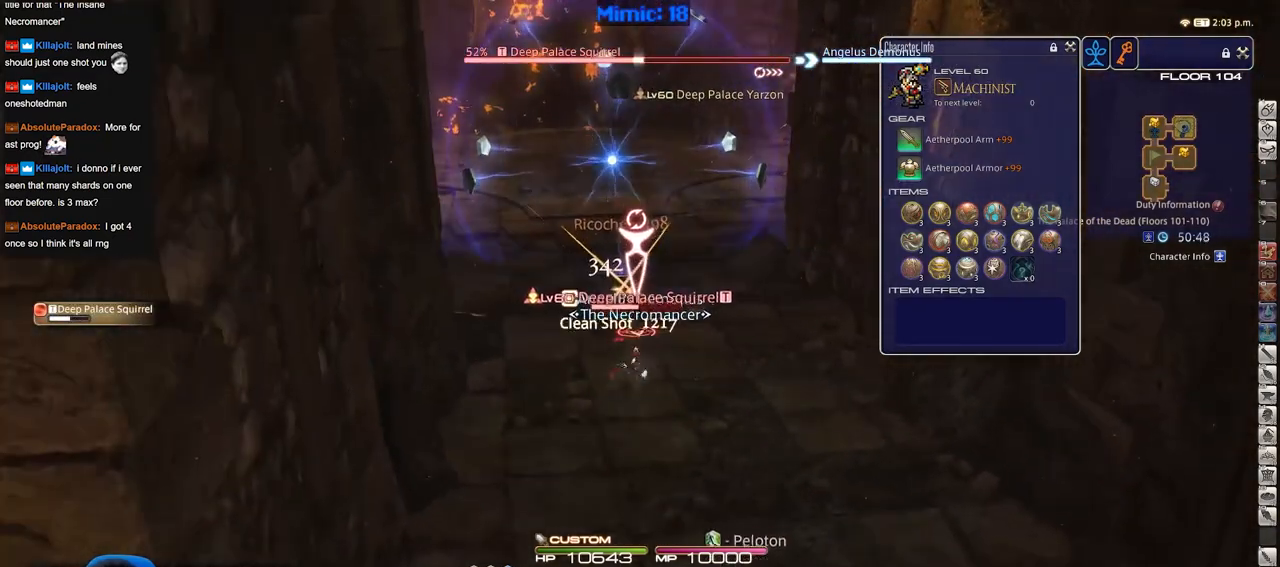
{"keys": ["s"], "events": [[150, "a", "down"], [184, "s", "down"], [334, "a", "up"]]}
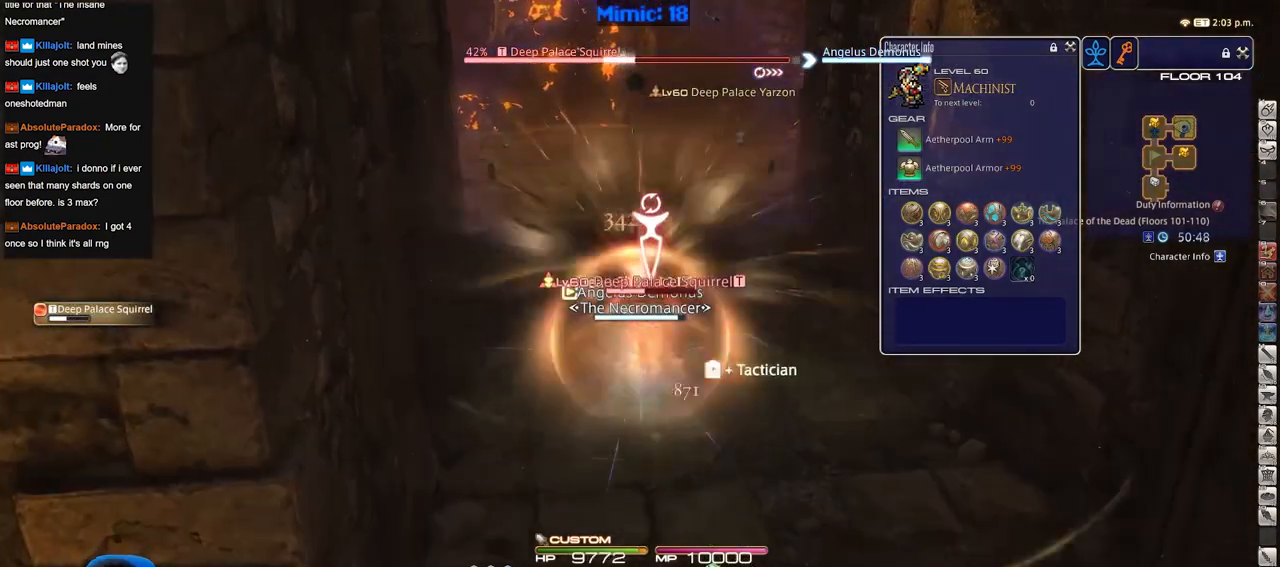
{"keys": [], "events": [[66, "s", "up"], [150, "w", "down"], [300, "w", "up"]]}
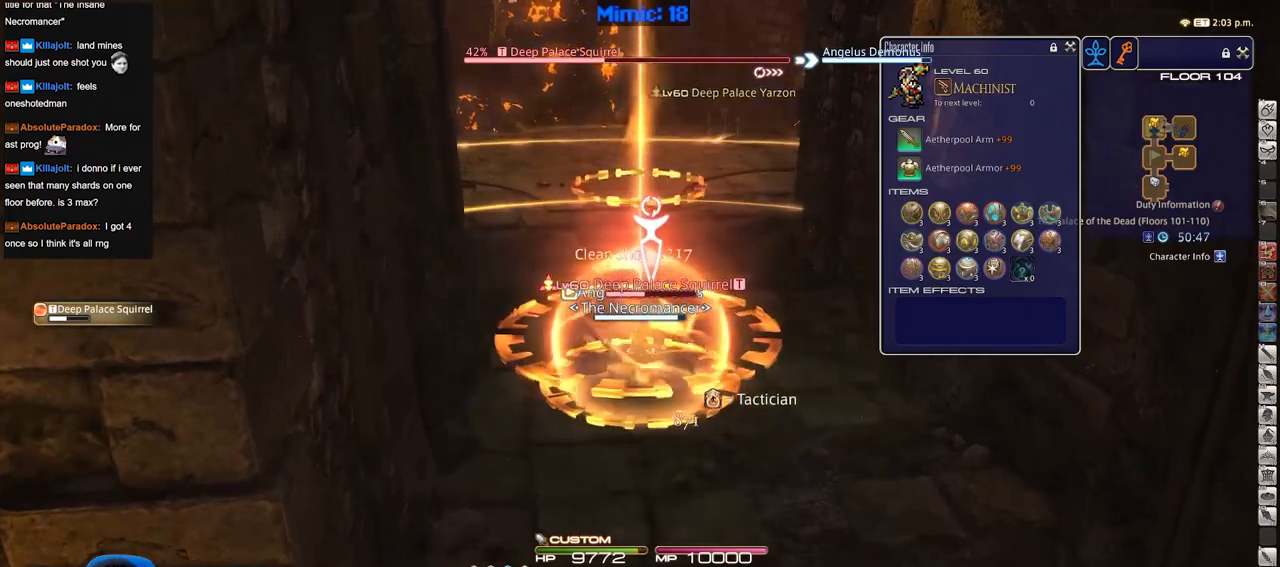
{"keys": [], "events": []}
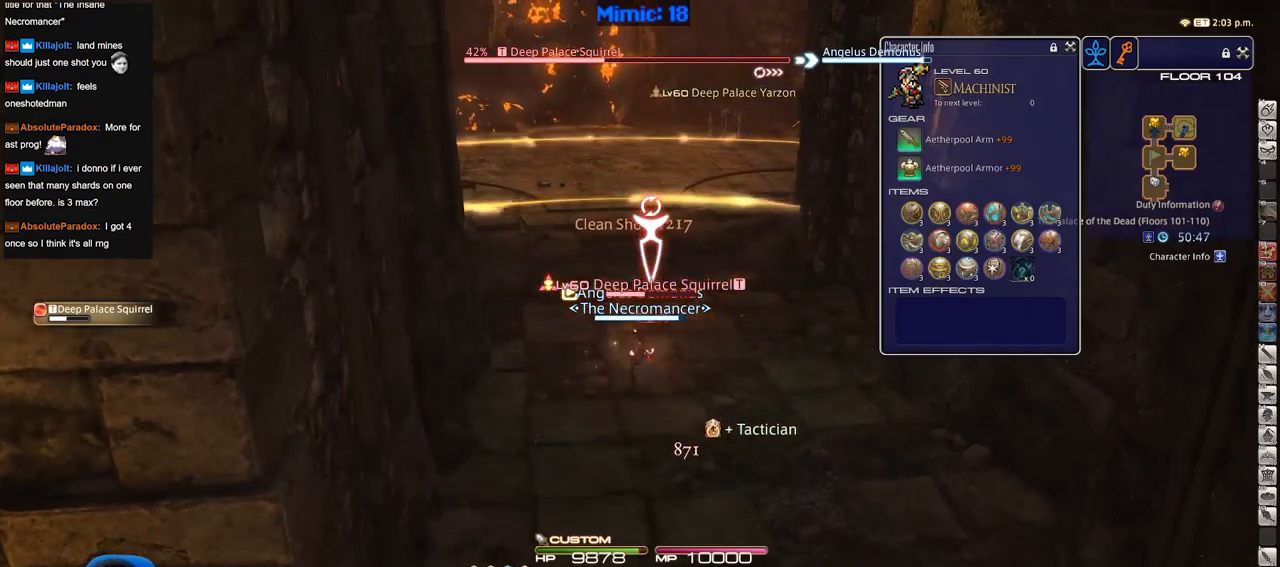
{"keys": [], "events": []}
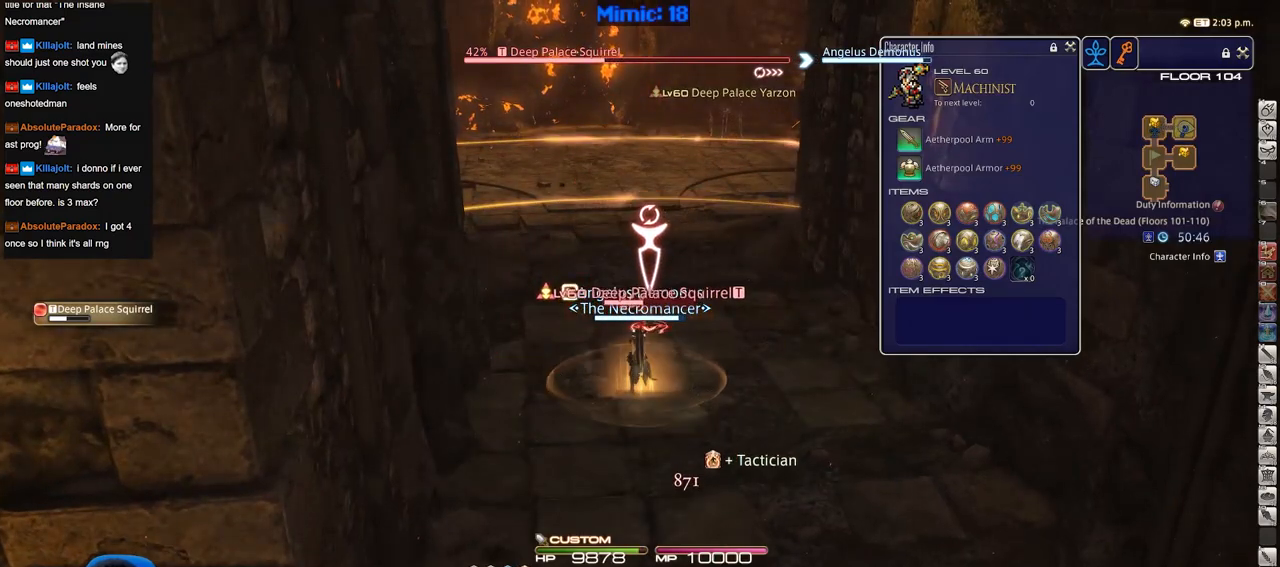
{"keys": [], "events": [[167, "d", "down"], [167, "p", "down"], [250, "p", "up"], [434, "d", "up"]]}
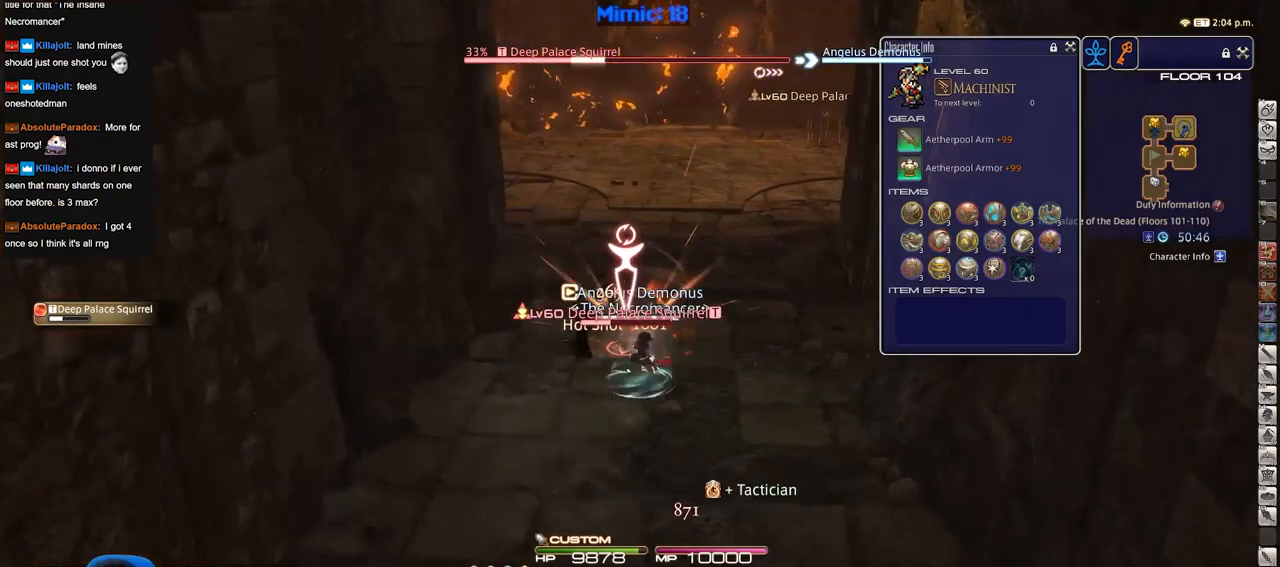
{"keys": ["d", "w"], "events": [[317, "d", "down"], [500, "w", "down"]]}
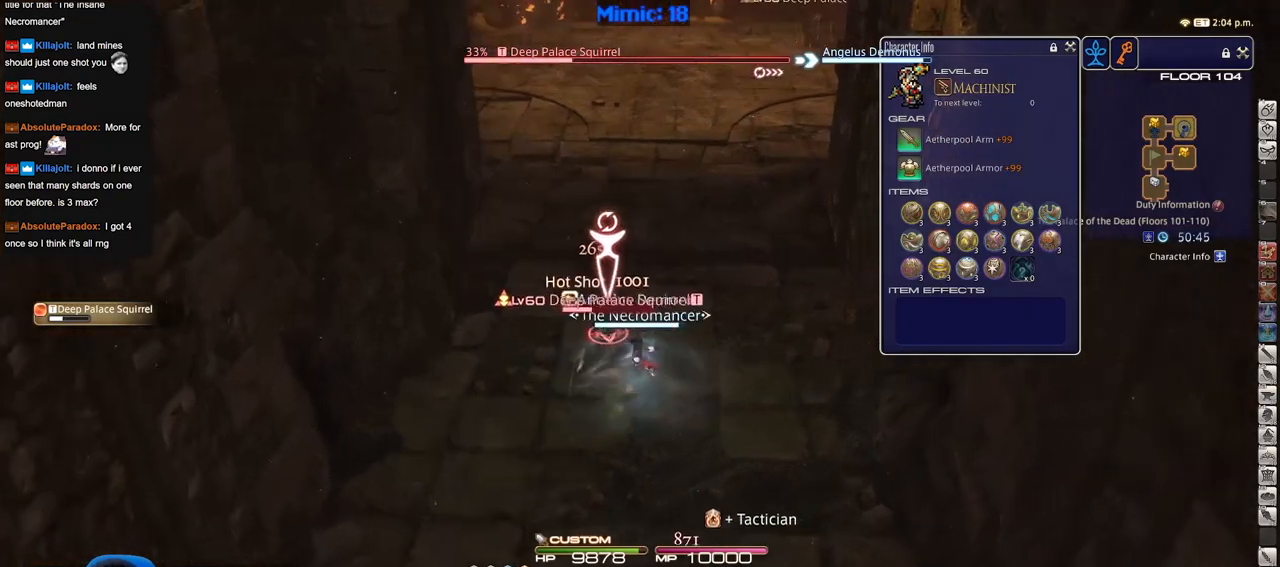
{"keys": ["w"], "events": [[100, "d", "up"]]}
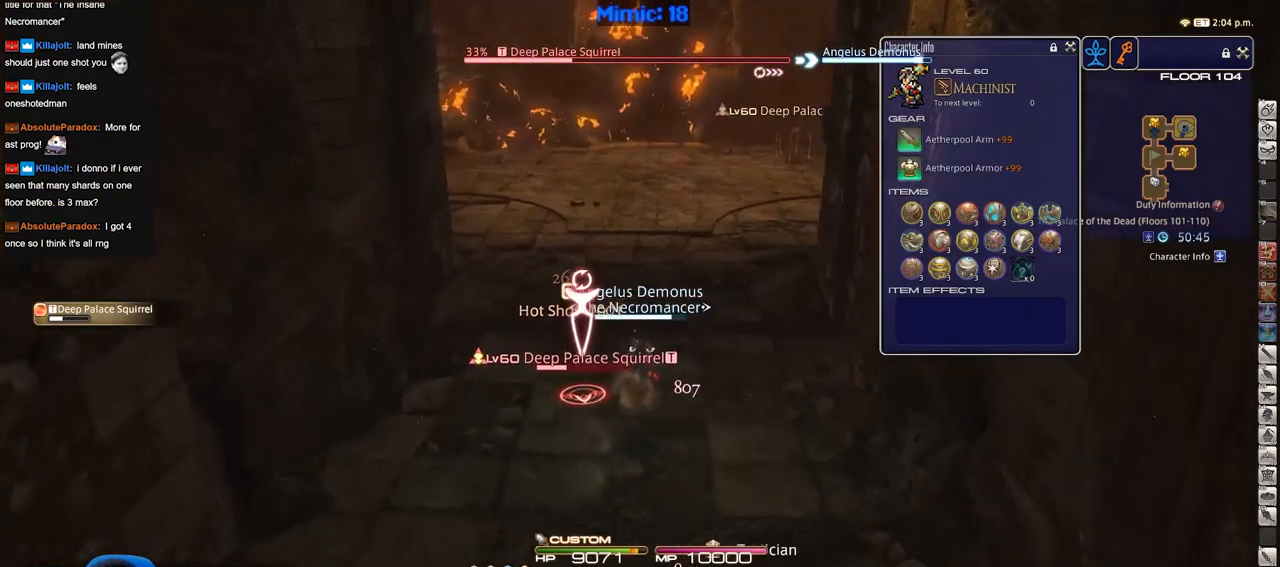
{"keys": ["w"], "events": []}
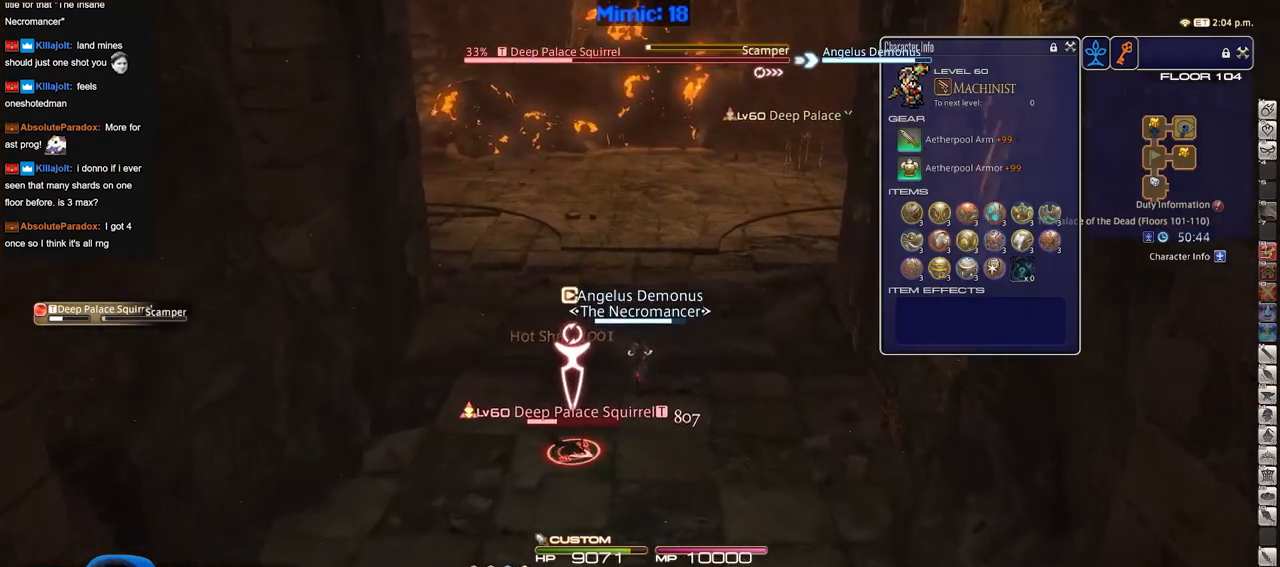
{"keys": [], "events": [[167, "w", "up"]]}
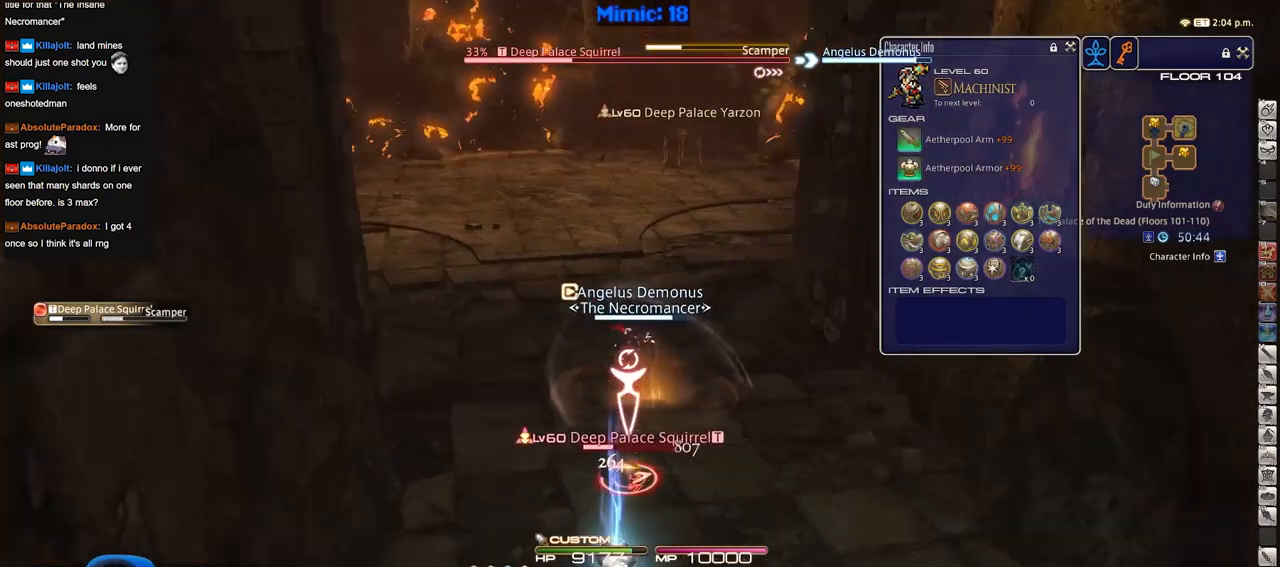
{"keys": ["a"], "events": [[383, "a", "down"]]}
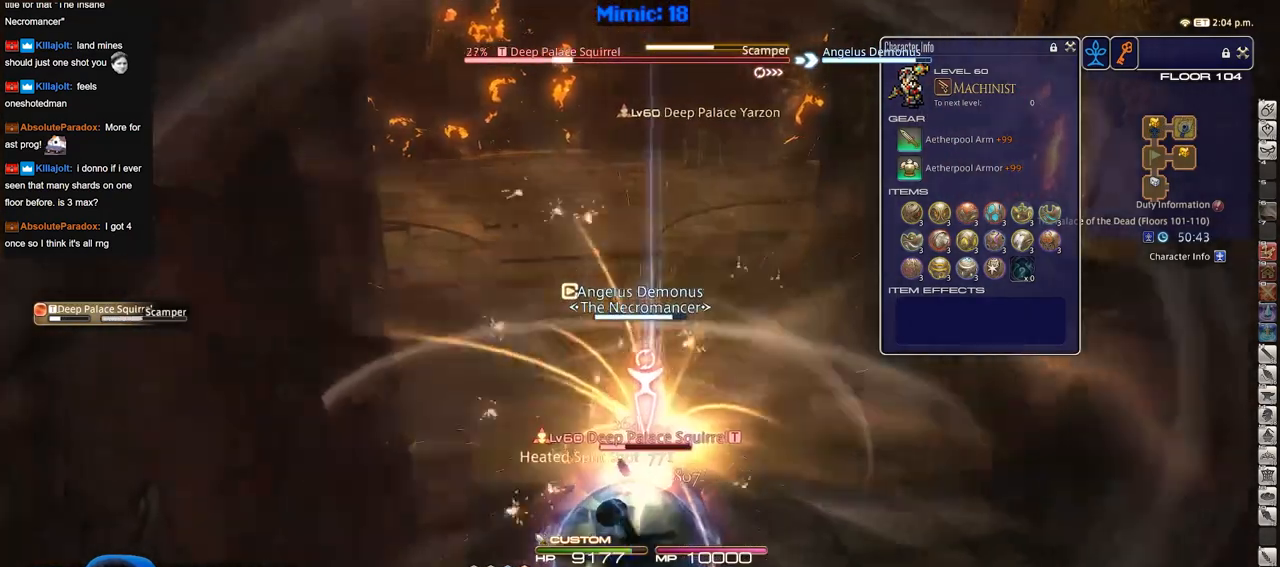
{"keys": ["a", "s"], "events": [[17, "p", "down"], [150, "p", "up"], [200, "p", "down"], [300, "s", "down"], [350, "p", "up"]]}
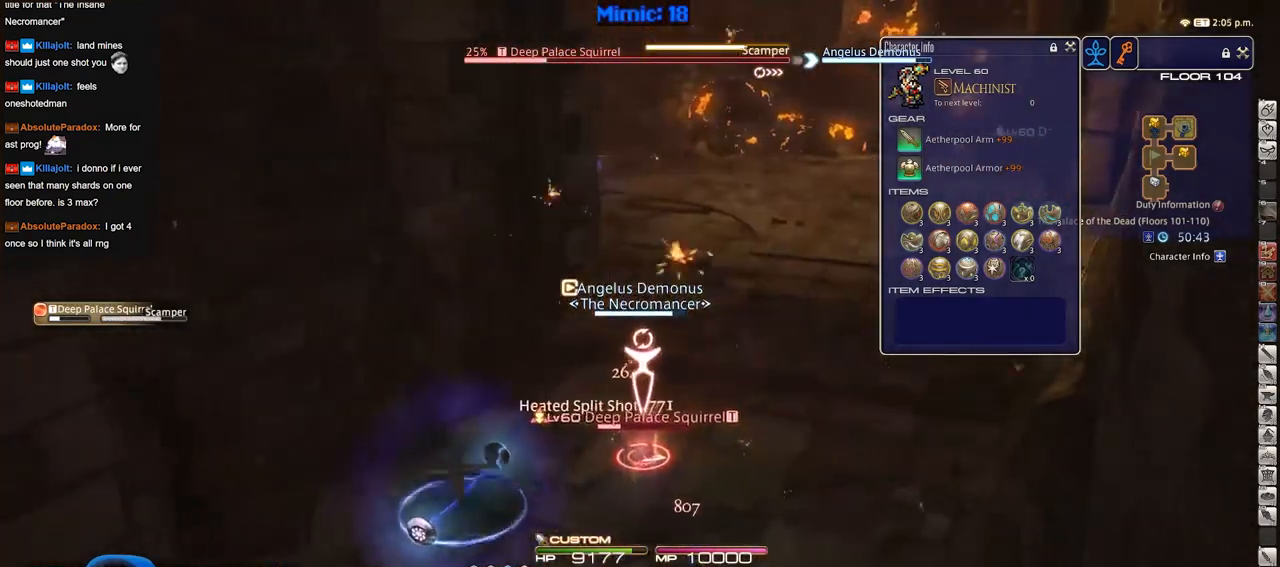
{"keys": ["d", "s"], "events": [[83, "a", "up"], [83, "d", "down"]]}
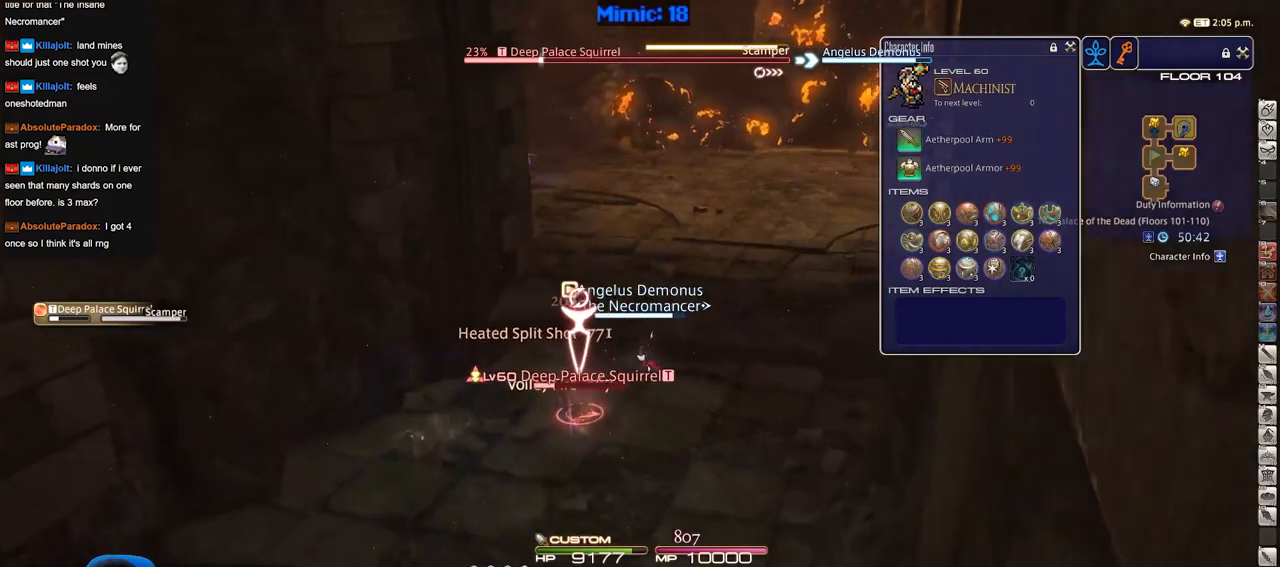
{"keys": [], "events": [[50, "d", "up"], [100, "s", "up"]]}
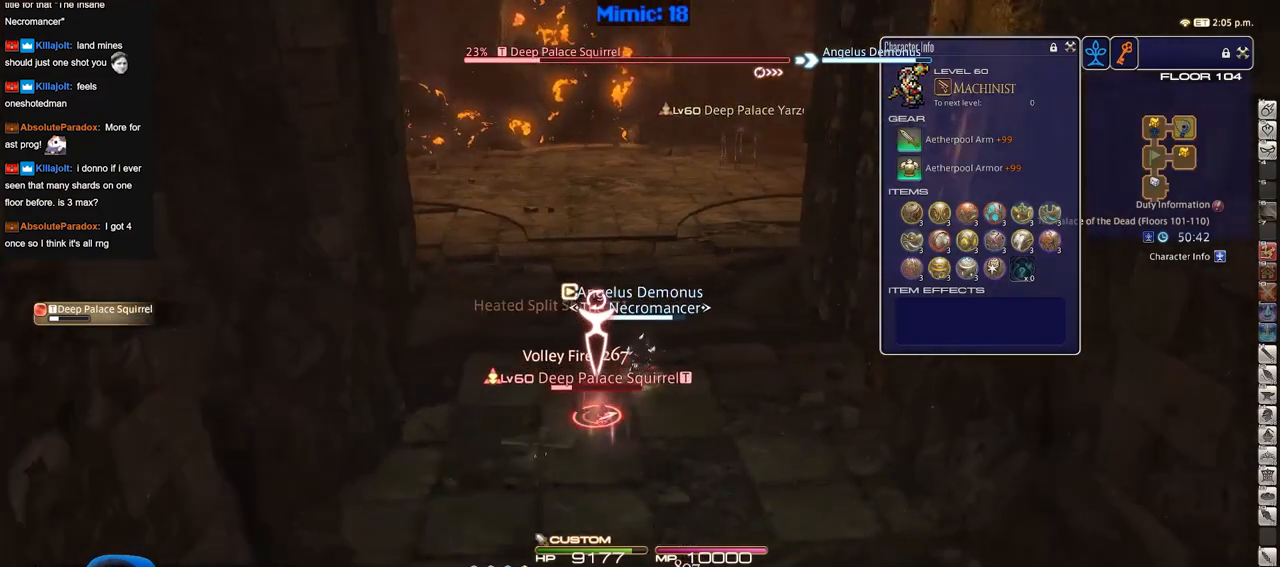
{"keys": [], "events": []}
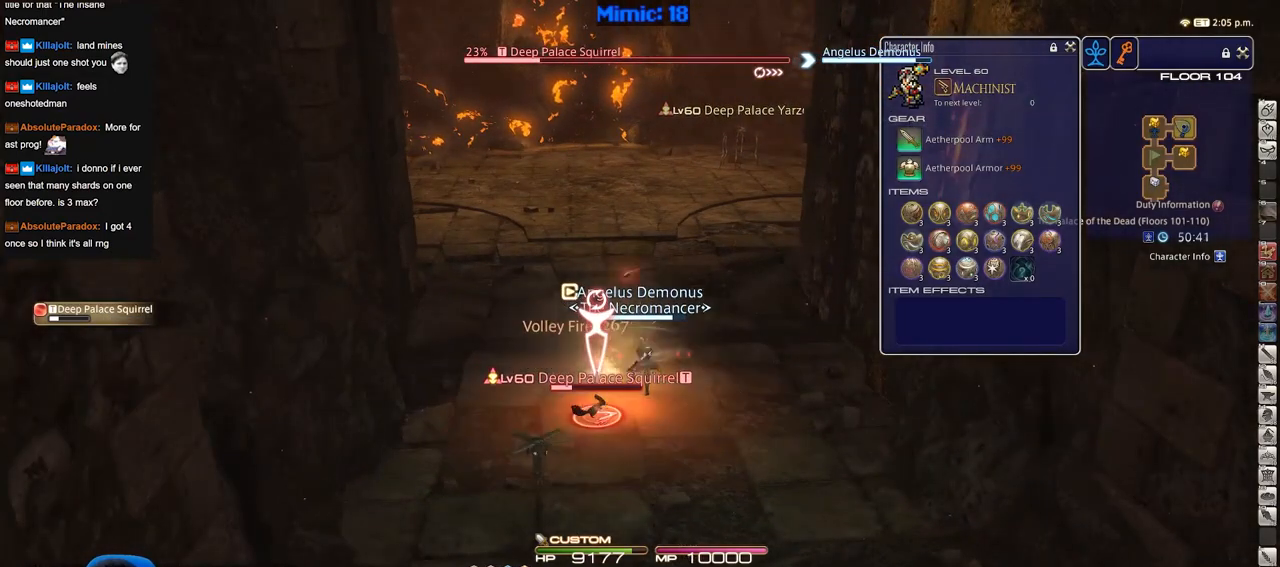
{"keys": ["a"], "events": [[267, "a", "down"]]}
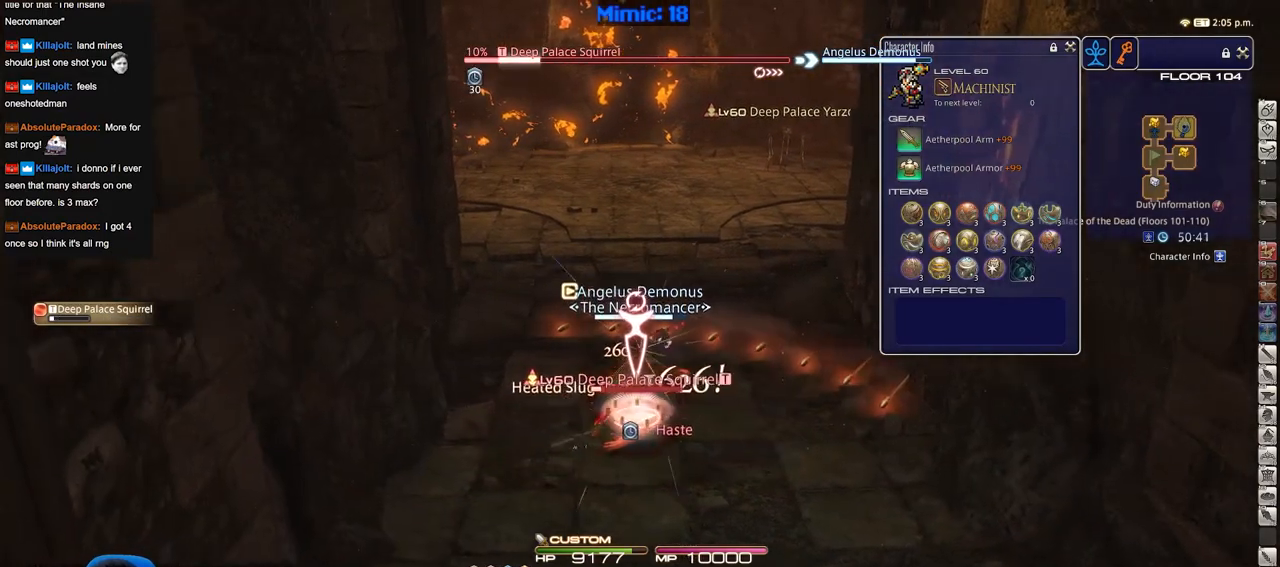
{"keys": ["a", "p", "w"], "events": [[50, "w", "down"], [417, "p", "down"]]}
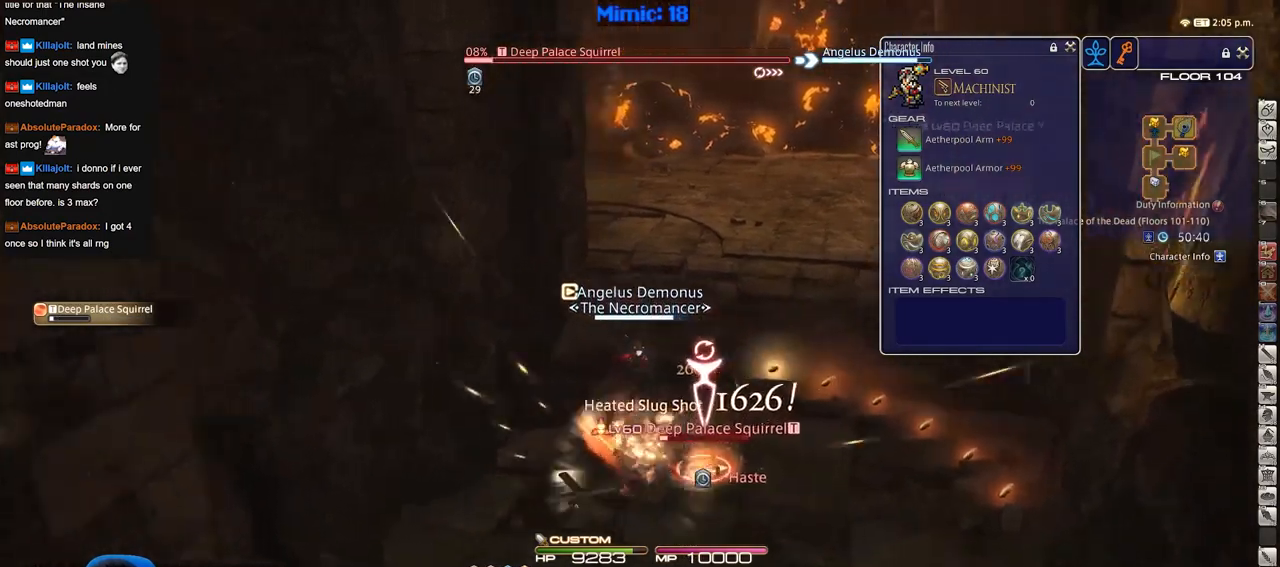
{"keys": ["d", "p", "w"], "events": [[17, "p", "up"], [117, "d", "down"], [117, "p", "down"], [167, "a", "up"], [200, "p", "up"], [200, "w", "up"], [250, "p", "down"], [400, "p", "up"], [434, "p", "down"], [434, "w", "down"]]}
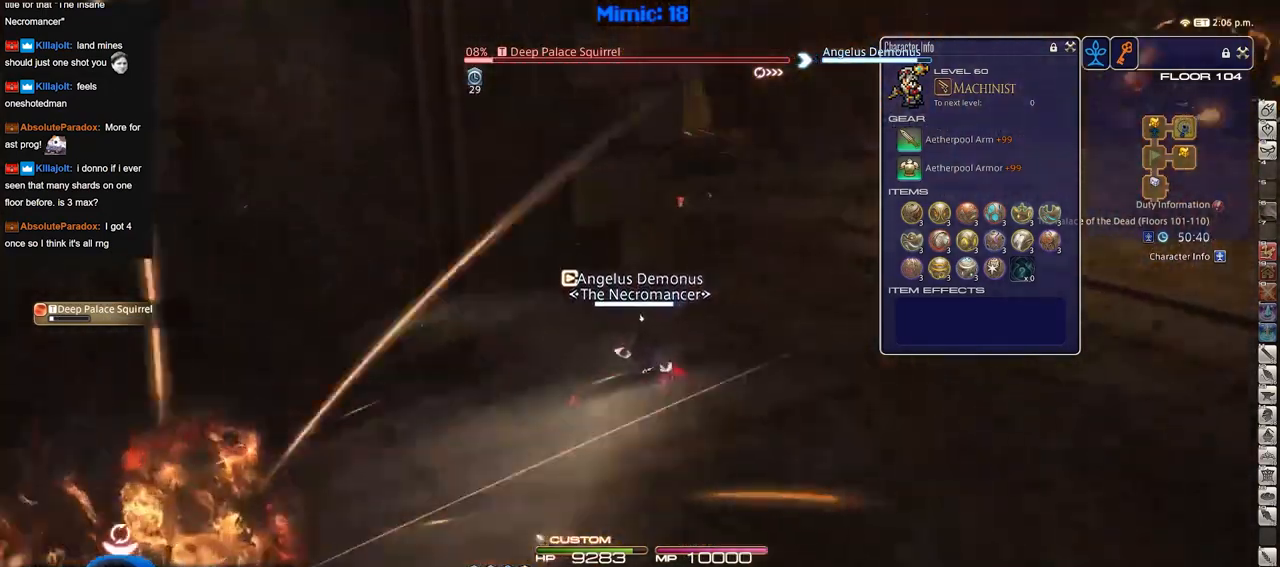
{"keys": []}
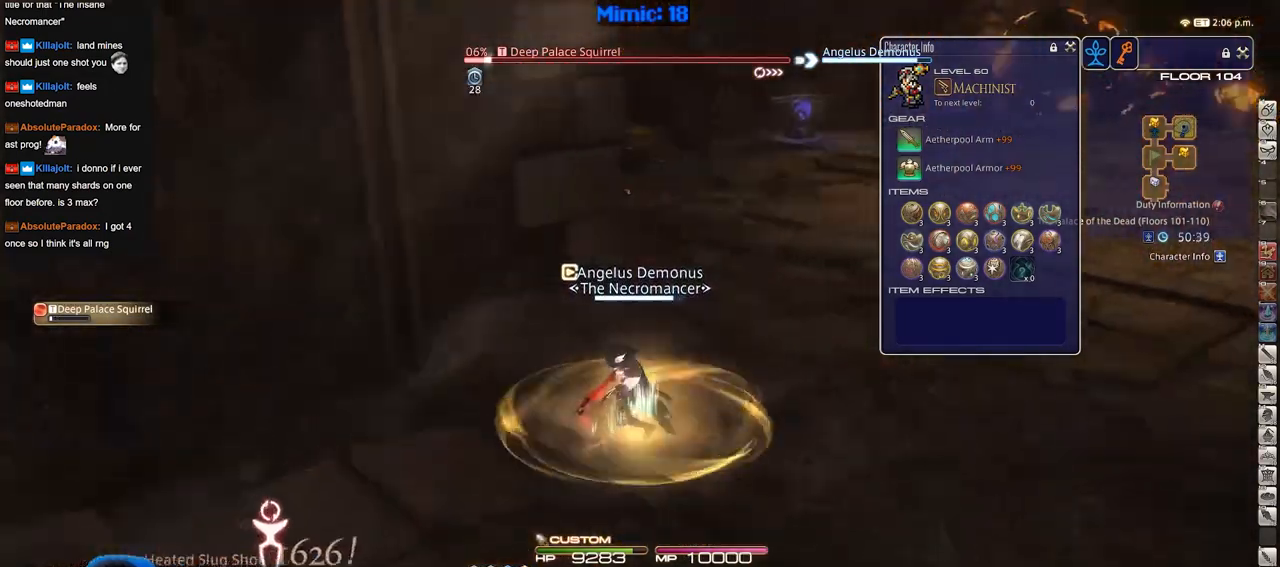
{"keys": ["d"], "events": [[134, "d", "down"]]}
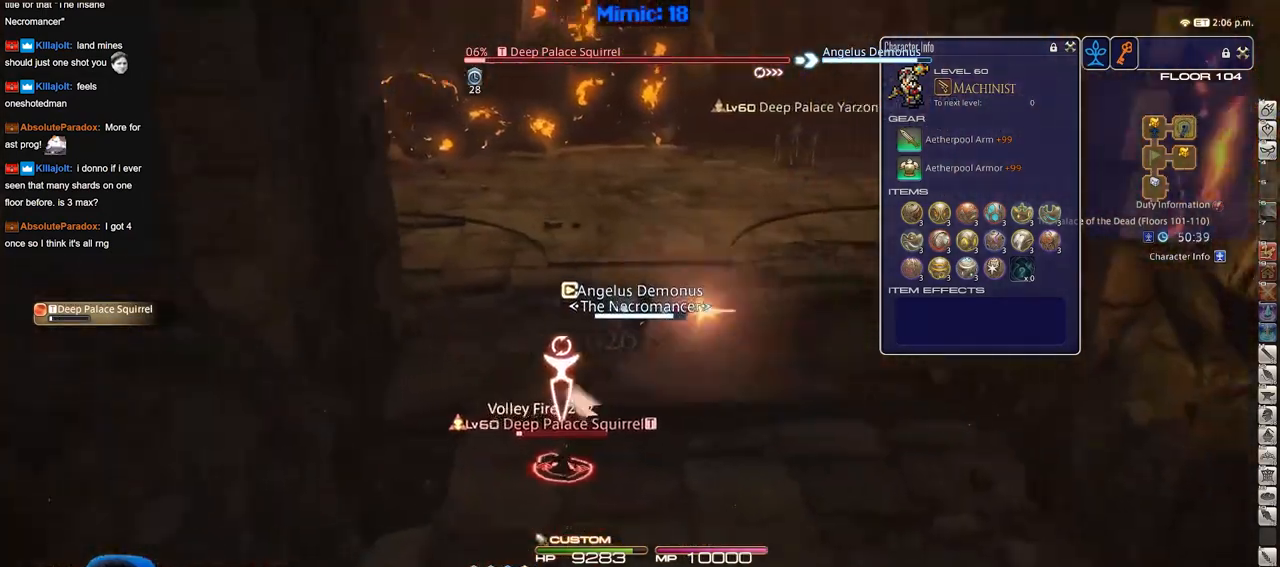
{"keys": ["a"], "events": [[100, "a", "down"], [150, "d", "up"]]}
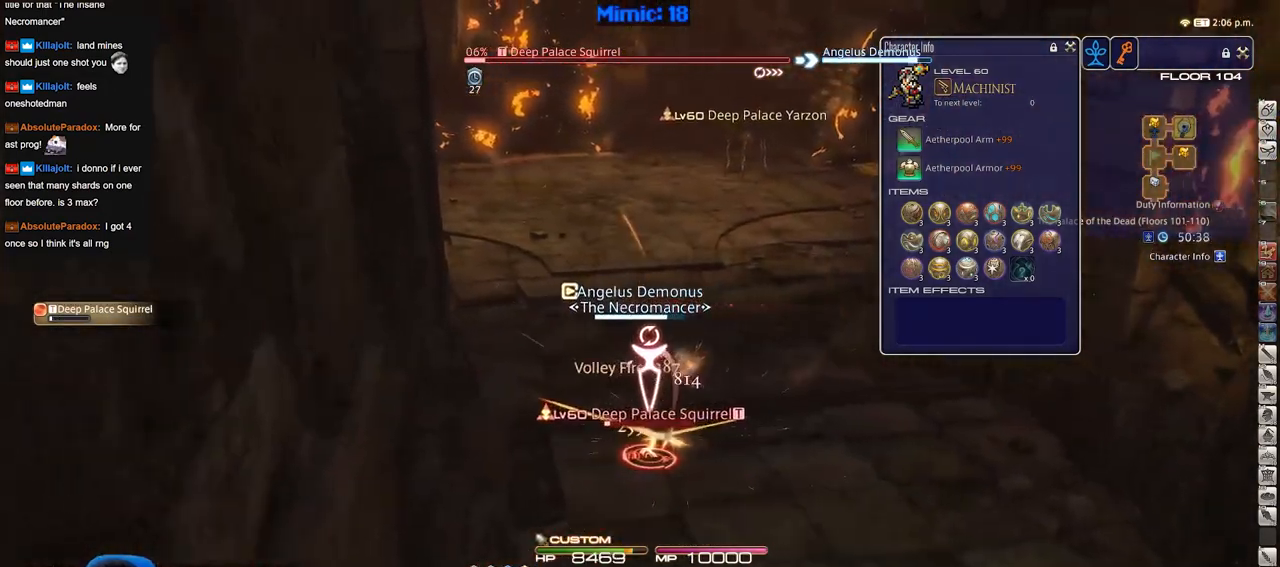
{"keys": [], "events": [[117, "w", "down"], [200, "a", "up"], [250, "w", "up"]]}
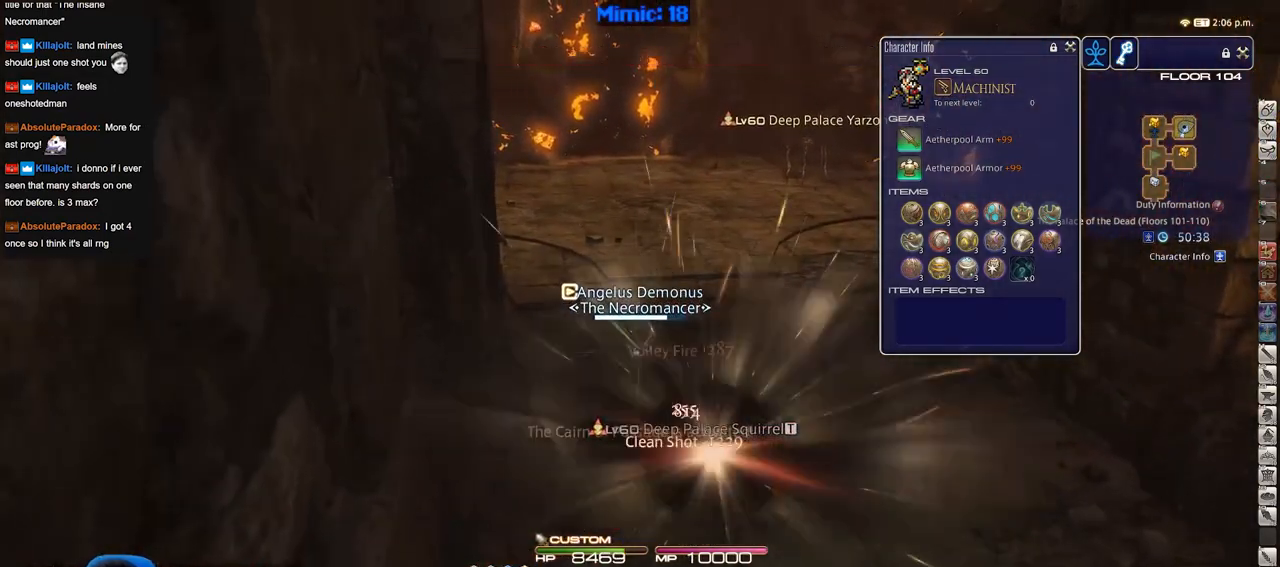
{"keys": ["a", "p", "w"], "events": [[133, "w", "down"], [216, "d", "down"], [267, "w", "up"], [367, "d", "up"], [367, "p", "down"], [450, "a", "down"], [450, "w", "down"]]}
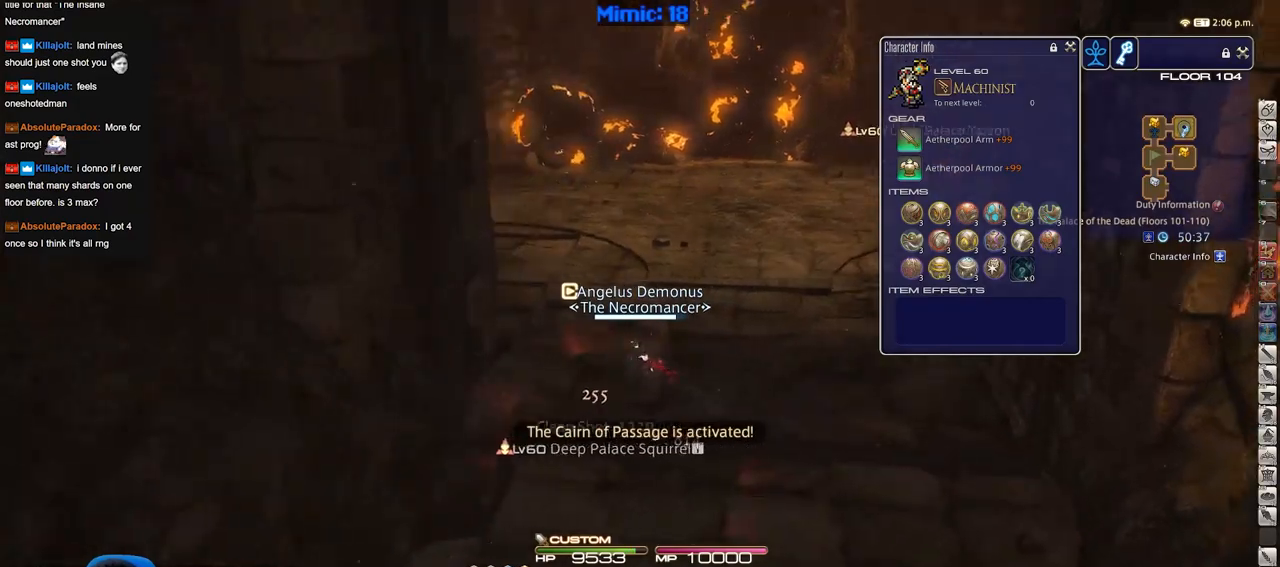
{"keys": ["p", "w"], "events": [[100, "p", "up"], [334, "p", "down"], [417, "a", "up"]]}
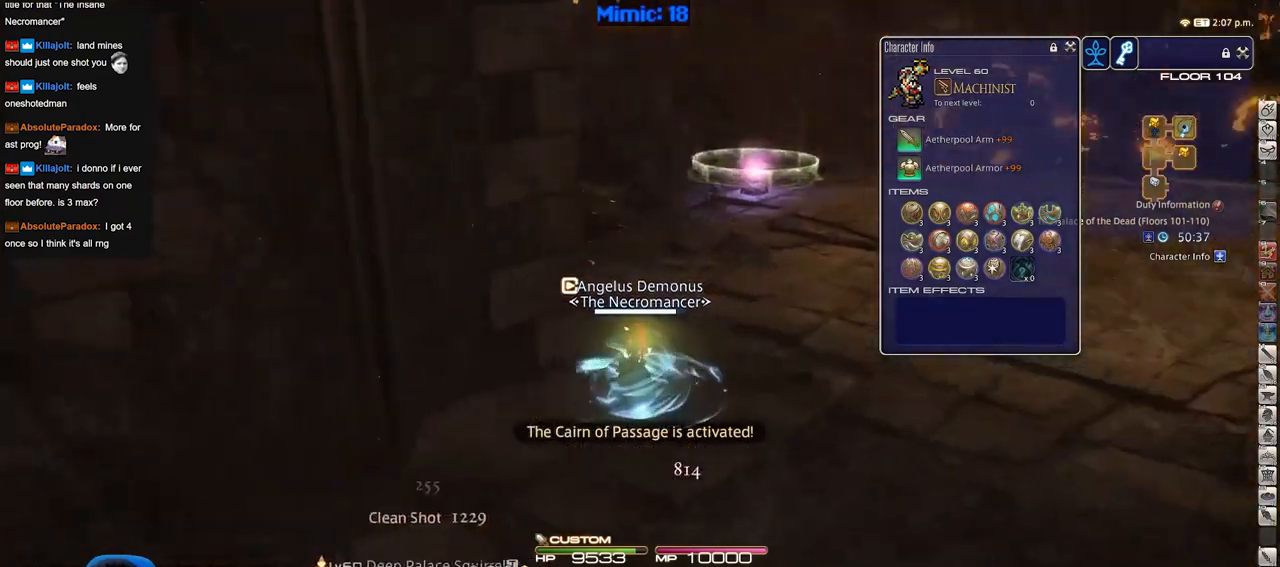
{"keys": ["d", "space", "w"], "events": [[200, "p", "up"], [250, "p", "down"], [350, "d", "down"], [400, "p", "up"], [433, "space", "down"]]}
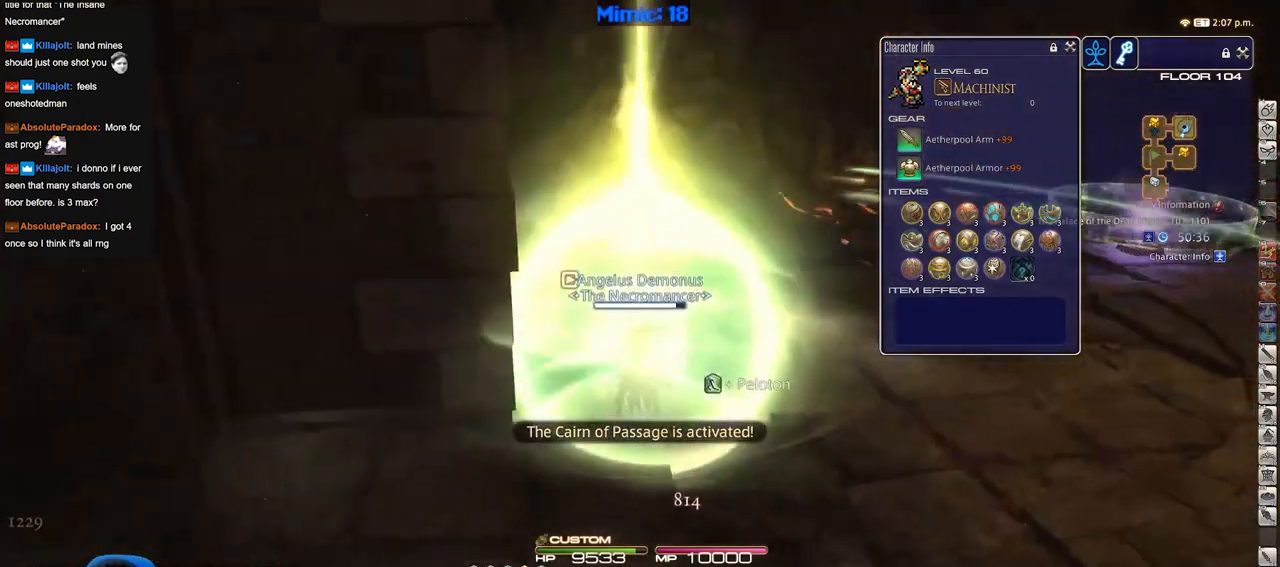
{"keys": ["w"], "events": [[84, "d", "up"], [84, "space", "up"]]}
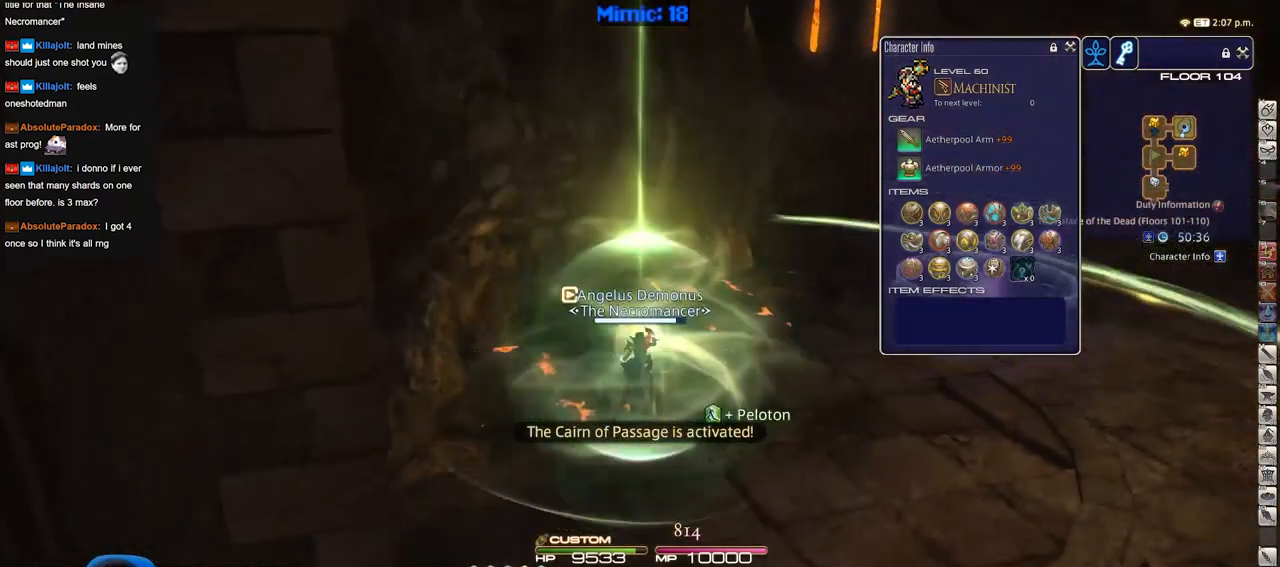
{"keys": ["w"], "events": [[183, "d", "down"], [233, "space", "down"], [383, "d", "up"], [383, "space", "up"]]}
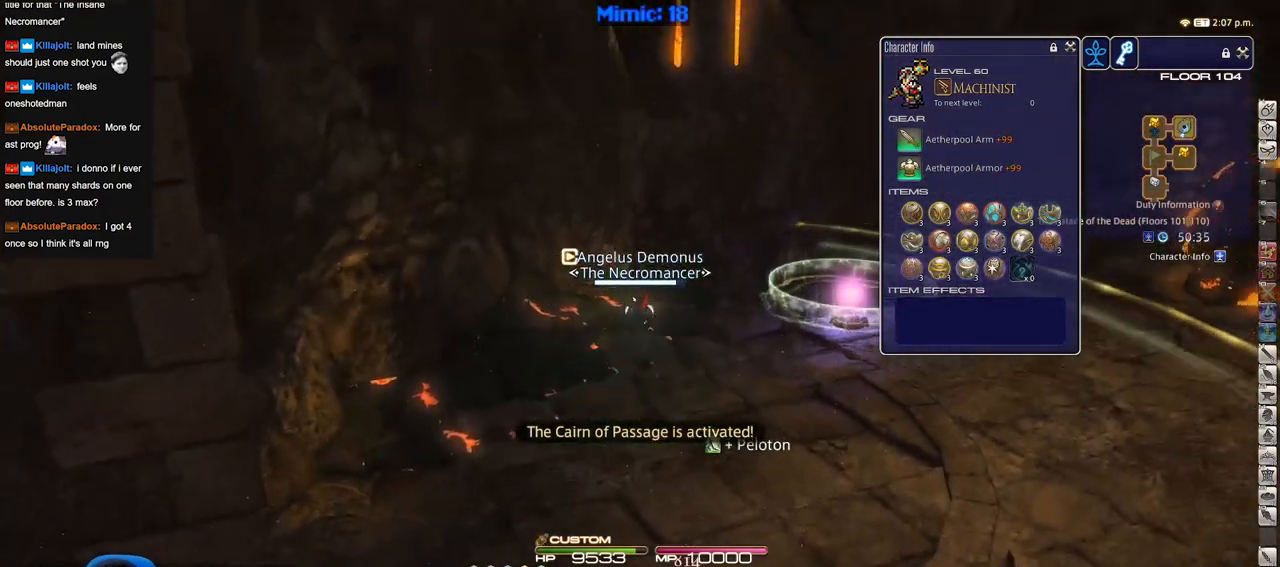
{"keys": ["w"], "events": []}
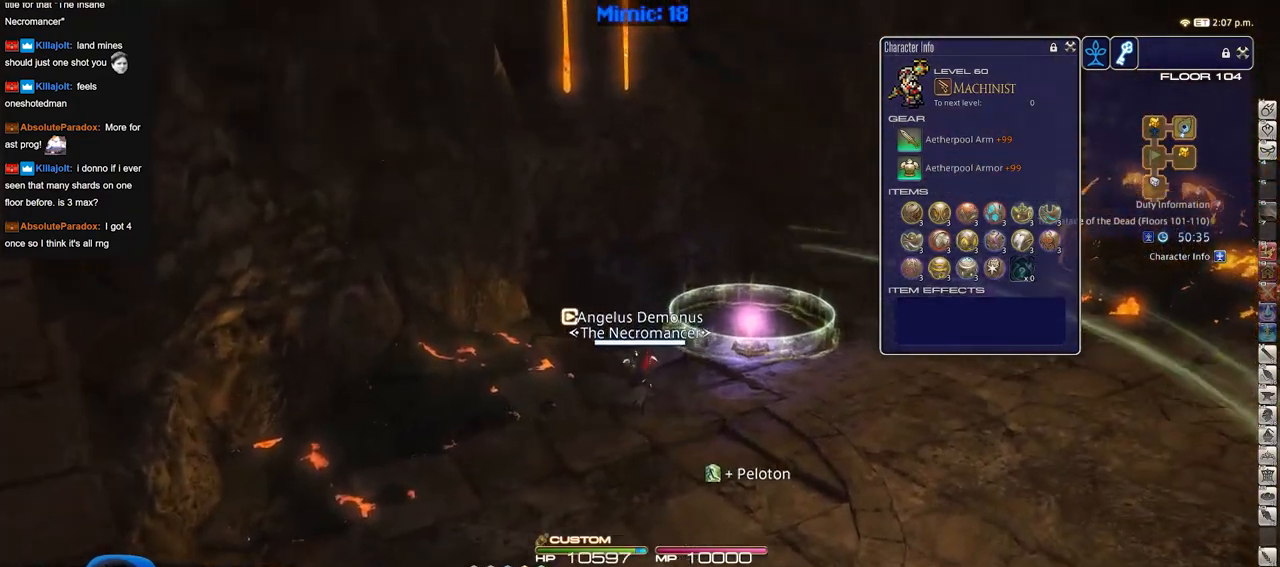
{"keys": [], "events": [[33, "d", "down"], [33, "p", "down"], [83, "space", "down"], [166, "p", "up"], [166, "space", "up"], [216, "d", "up"], [500, "w", "up"]]}
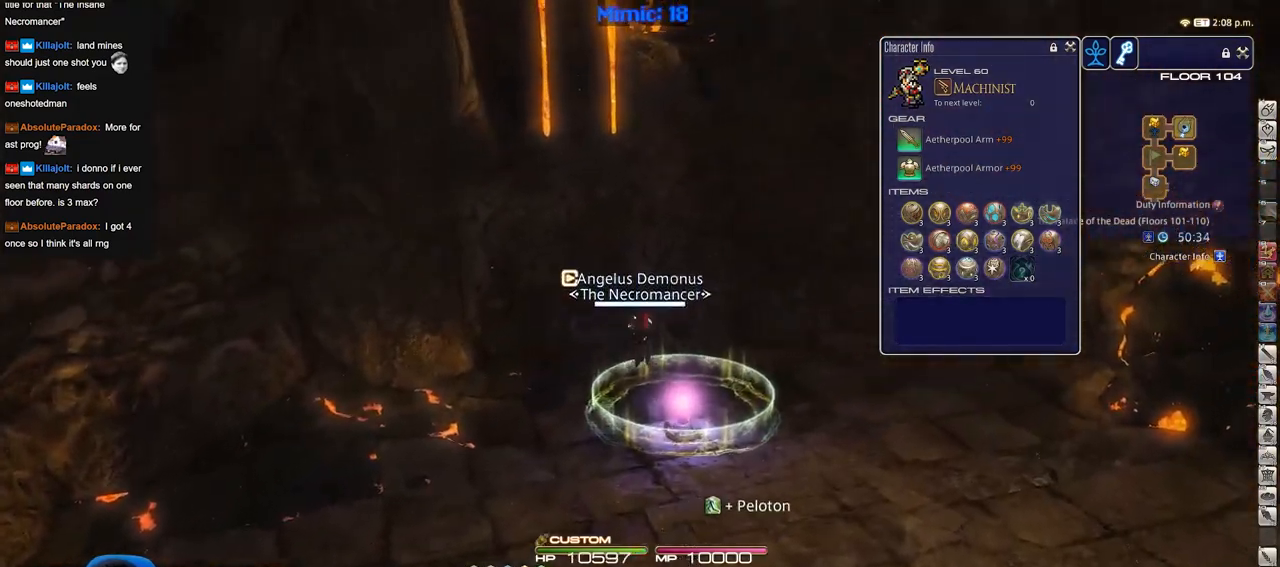
{"keys": [], "events": [[50, "p", "down"], [234, "a", "down"], [234, "p", "up"], [417, "a", "up"]]}